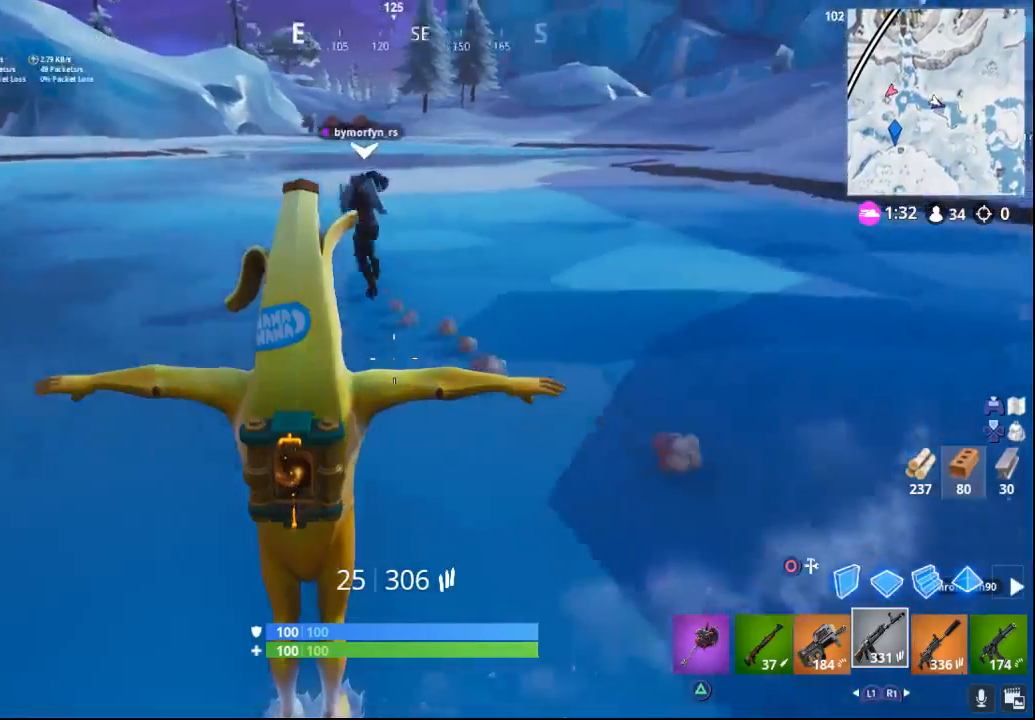
Gameplay with a controller (PlayStation layout); each line is a JSON object with the inputs held at the frame after it. "events" lists button and stick changes between this image and that frame as [ms after this image, input, new state], when the widget could be followed in between.
{"buttons": [], "left_stick": "up-right", "right_stick": "center", "events": [[183, "right_stick", "center"]]}
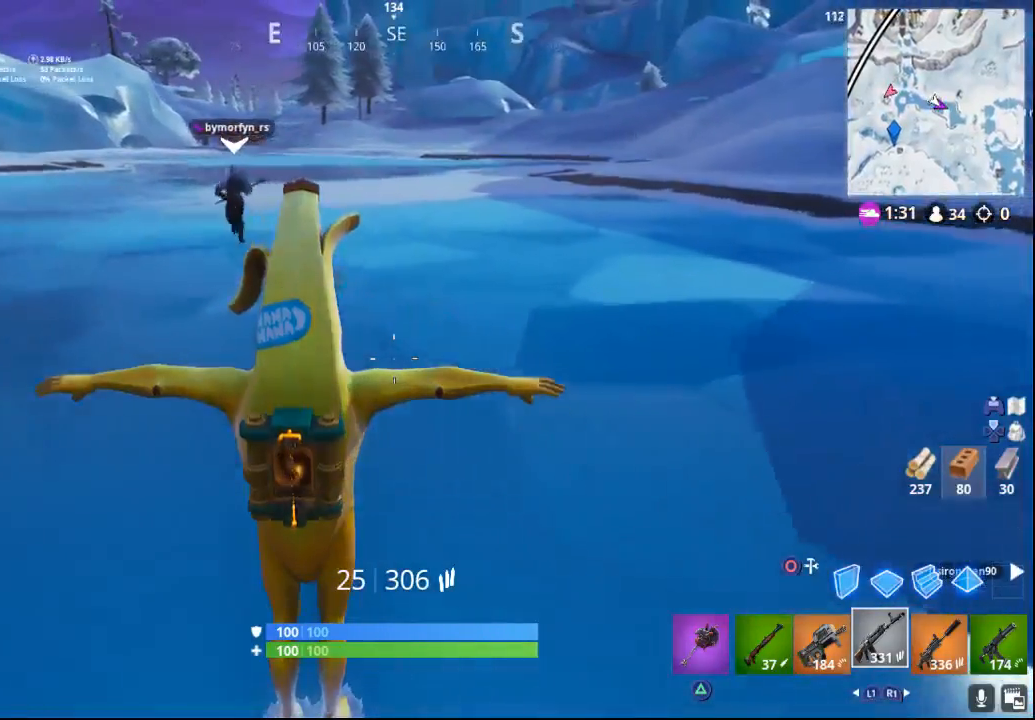
{"buttons": [], "left_stick": "up", "right_stick": "center", "events": [[283, "left_stick", "up"]]}
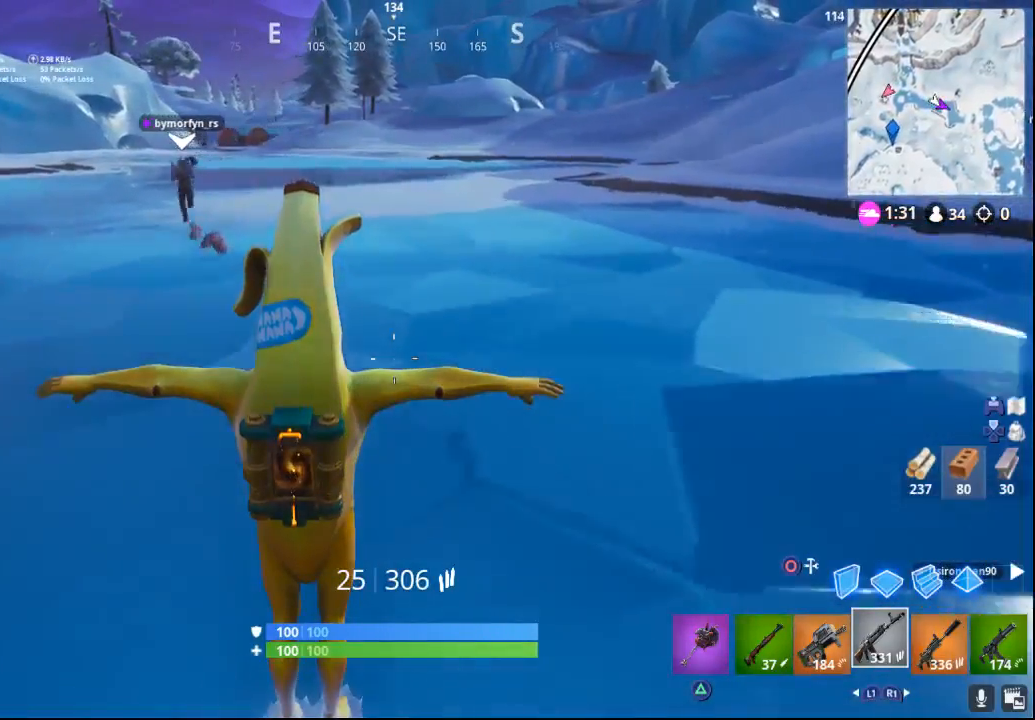
{"buttons": [], "left_stick": "up", "right_stick": "left", "events": [[433, "right_stick", "left"]]}
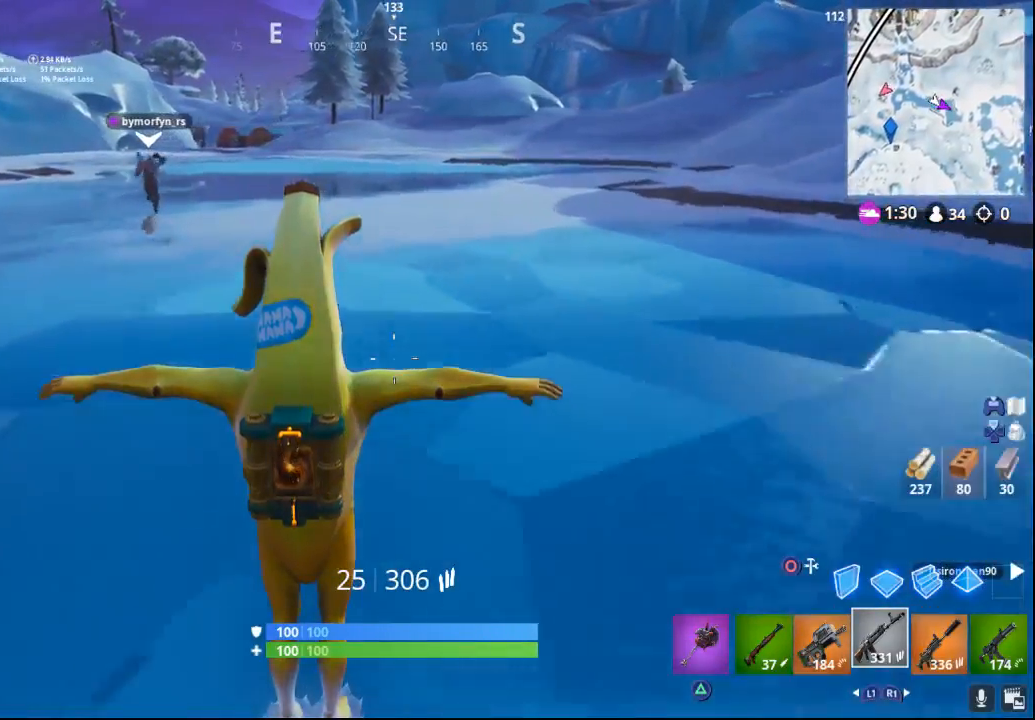
{"buttons": [], "left_stick": "up", "right_stick": "center", "events": [[150, "right_stick", "center"]]}
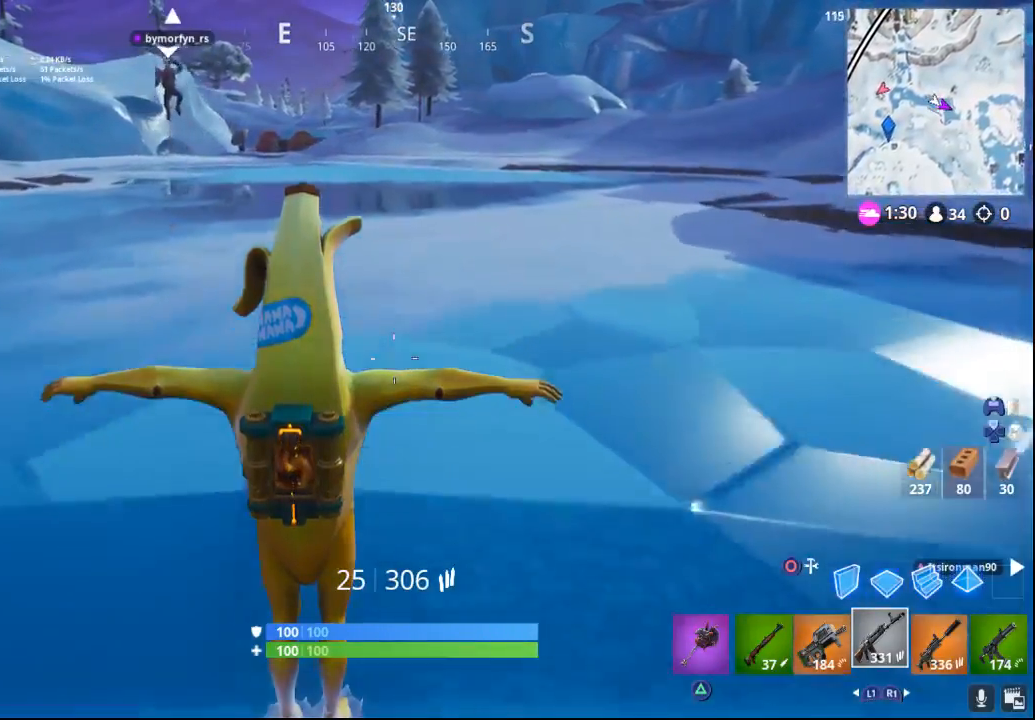
{"buttons": [], "left_stick": "up", "right_stick": "left", "events": [[33, "right_stick", "left"], [150, "L3", "down"], [200, "right_stick", "center"], [333, "L3", "up"], [417, "right_stick", "left"]]}
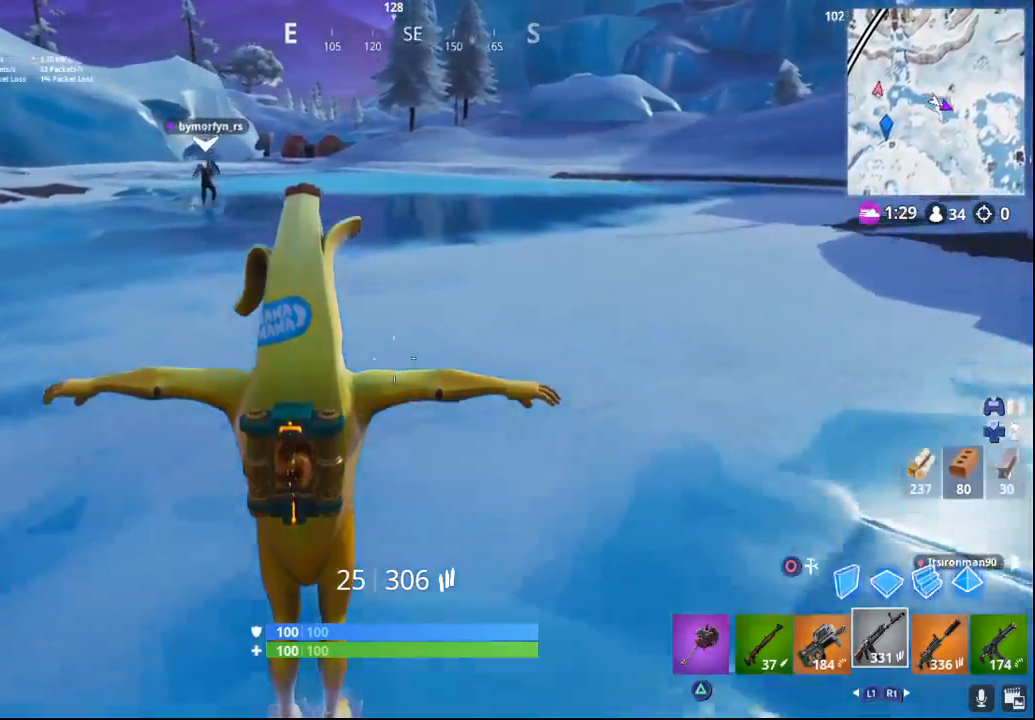
{"buttons": [], "left_stick": "up", "right_stick": "center", "events": [[67, "L3", "down"], [133, "right_stick", "center"], [183, "L3", "up"]]}
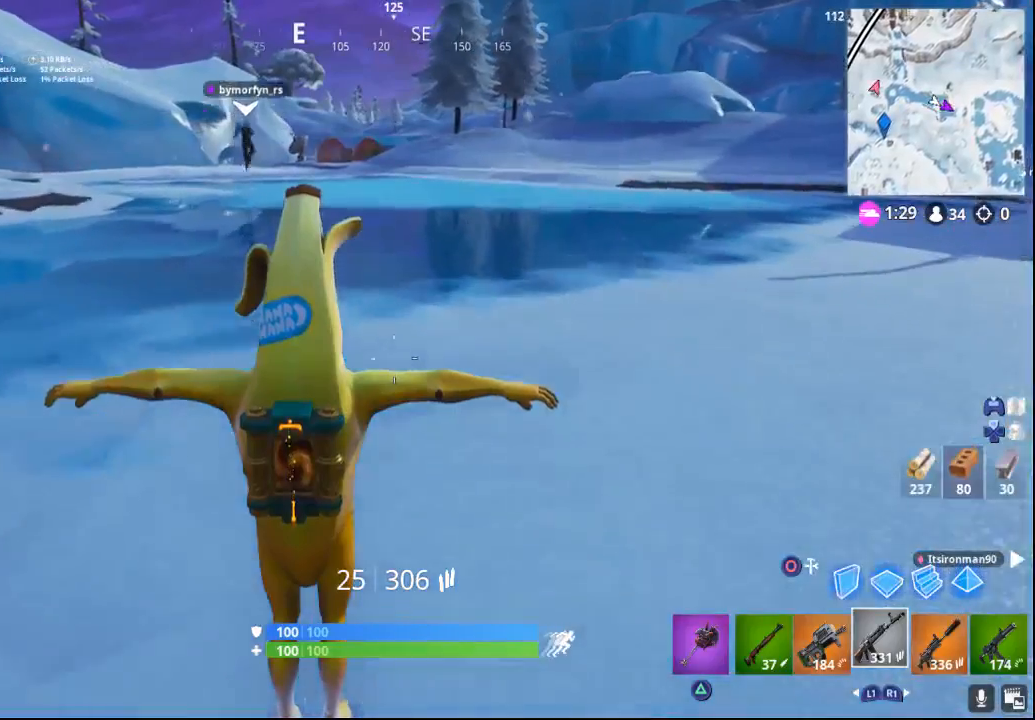
{"buttons": [], "left_stick": "up", "right_stick": "up-left", "events": [[483, "right_stick", "up-left"]]}
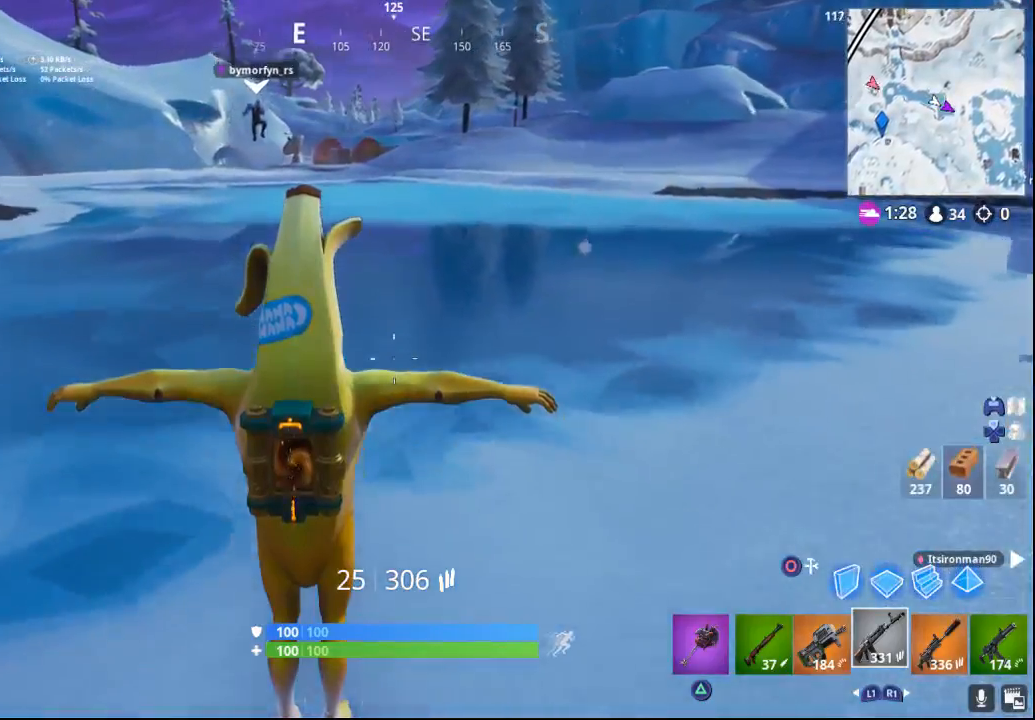
{"buttons": [], "left_stick": "up", "right_stick": "center", "events": [[150, "right_stick", "left"], [400, "right_stick", "center"]]}
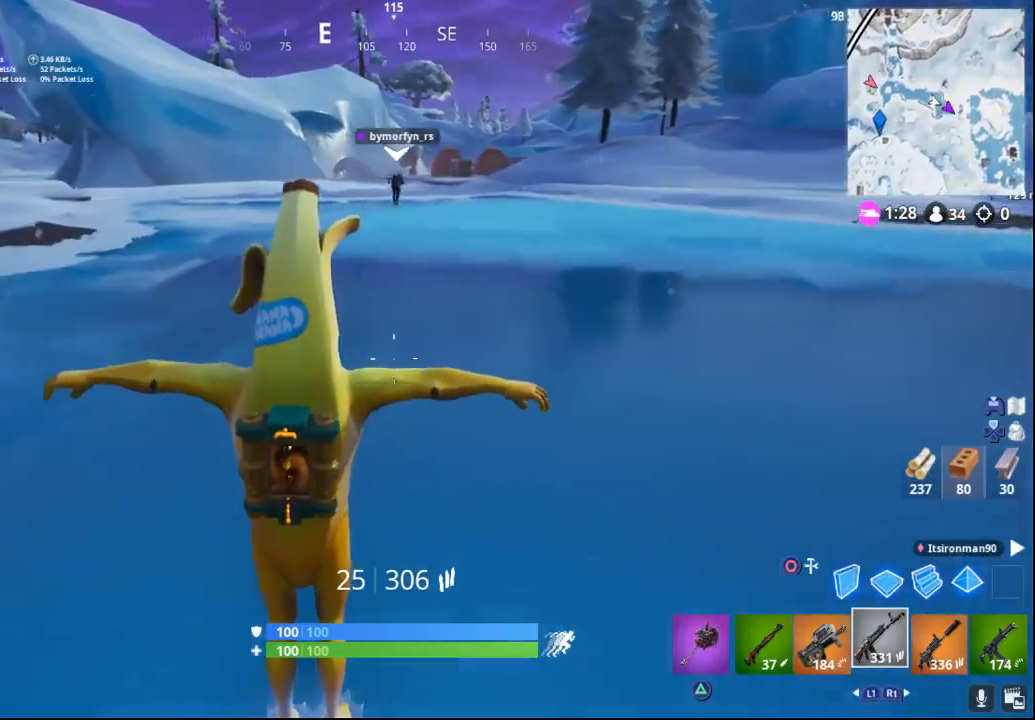
{"buttons": [], "left_stick": "up", "right_stick": "center", "events": []}
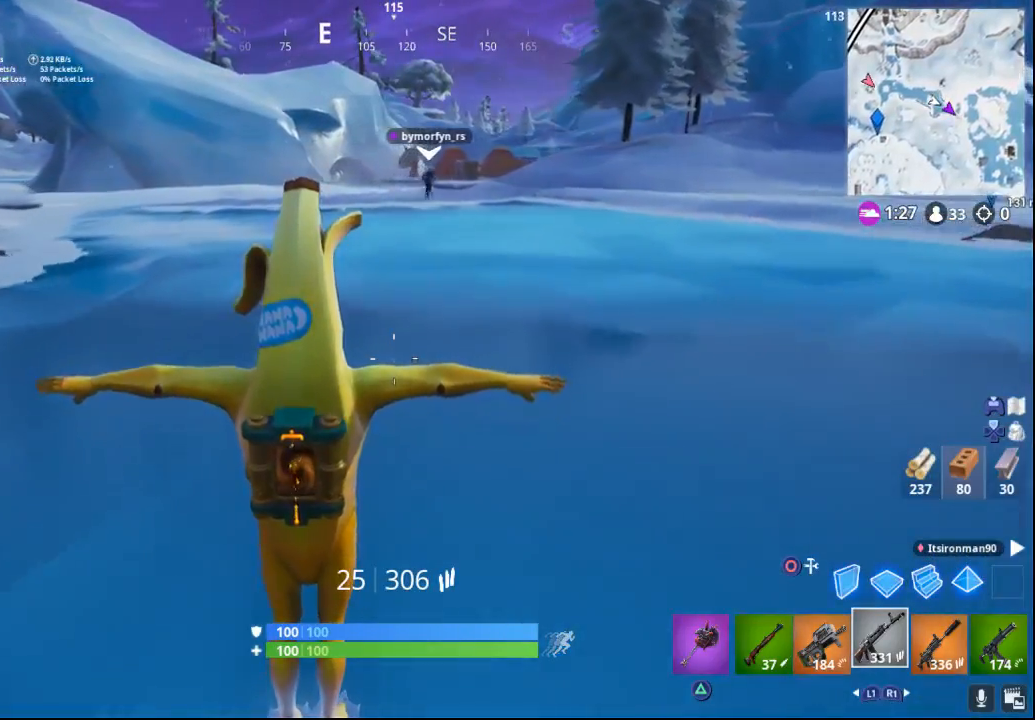
{"buttons": [], "left_stick": "up", "right_stick": "right", "events": [[367, "right_stick", "right"]]}
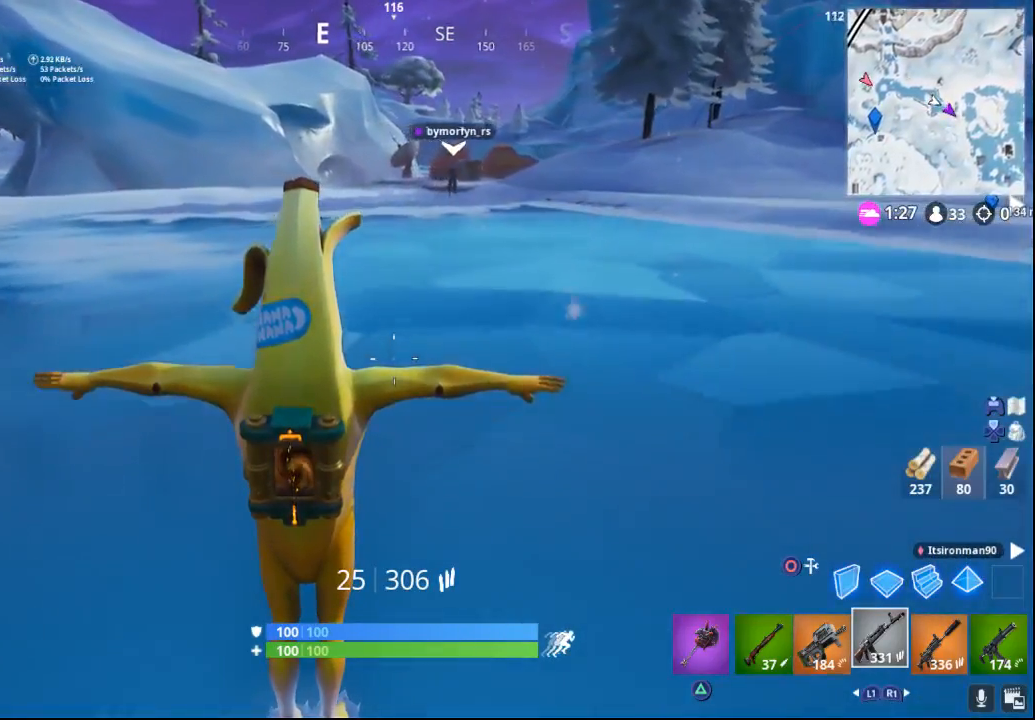
{"buttons": [], "left_stick": "up", "right_stick": "right", "events": []}
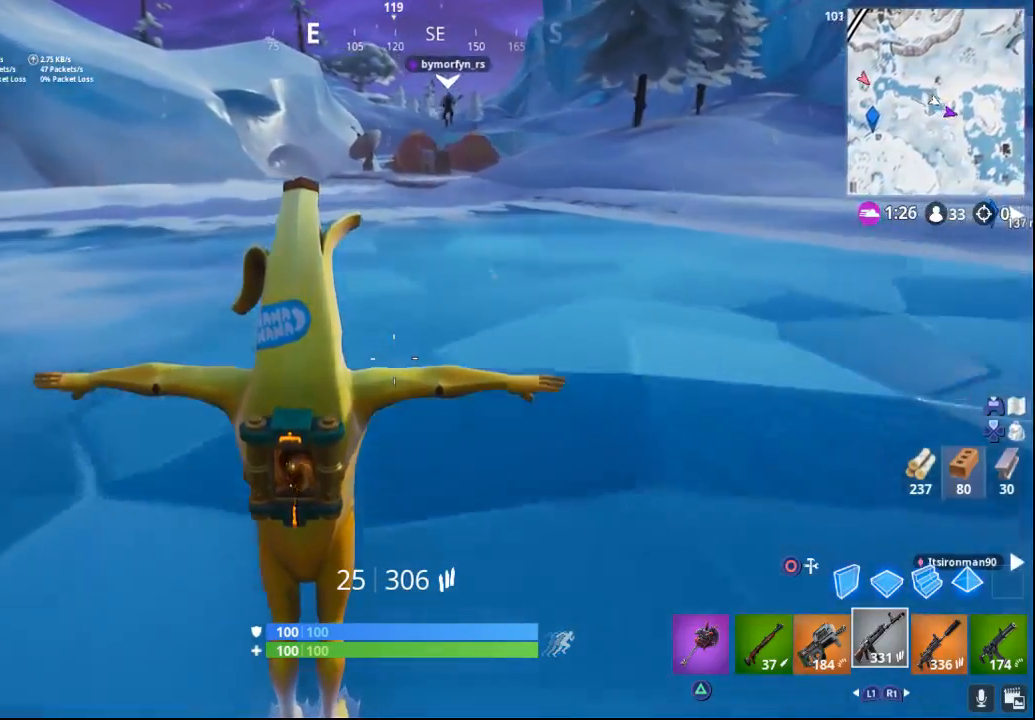
{"buttons": [], "left_stick": "up", "right_stick": "right", "events": []}
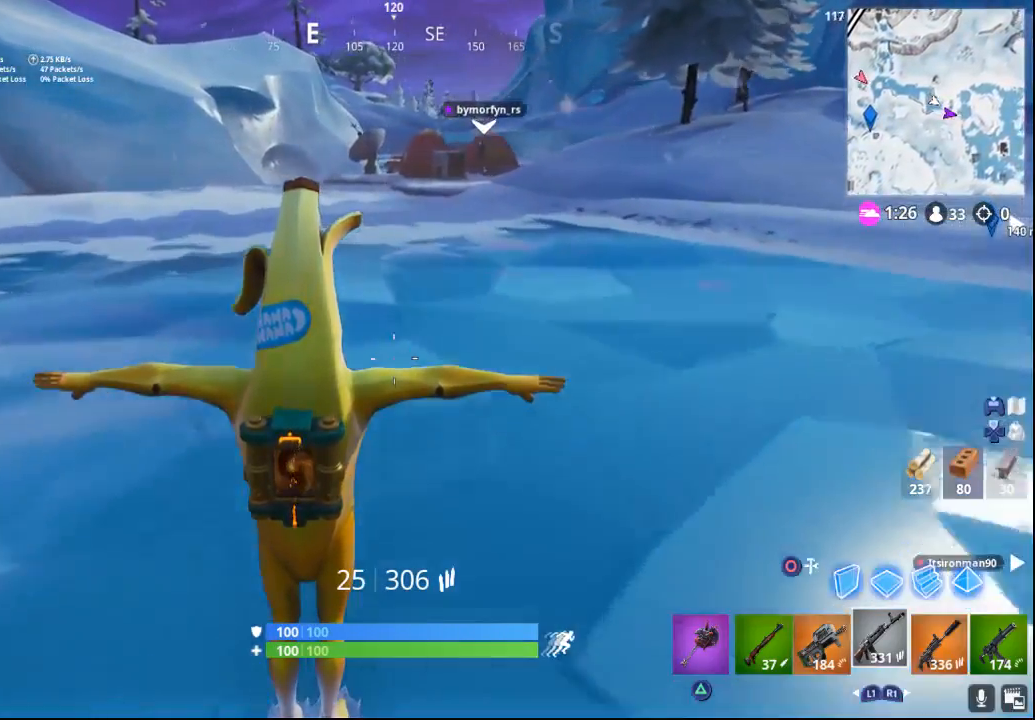
{"buttons": [], "left_stick": "up", "right_stick": "right", "events": [[67, "right_stick", "center"], [383, "right_stick", "right"]]}
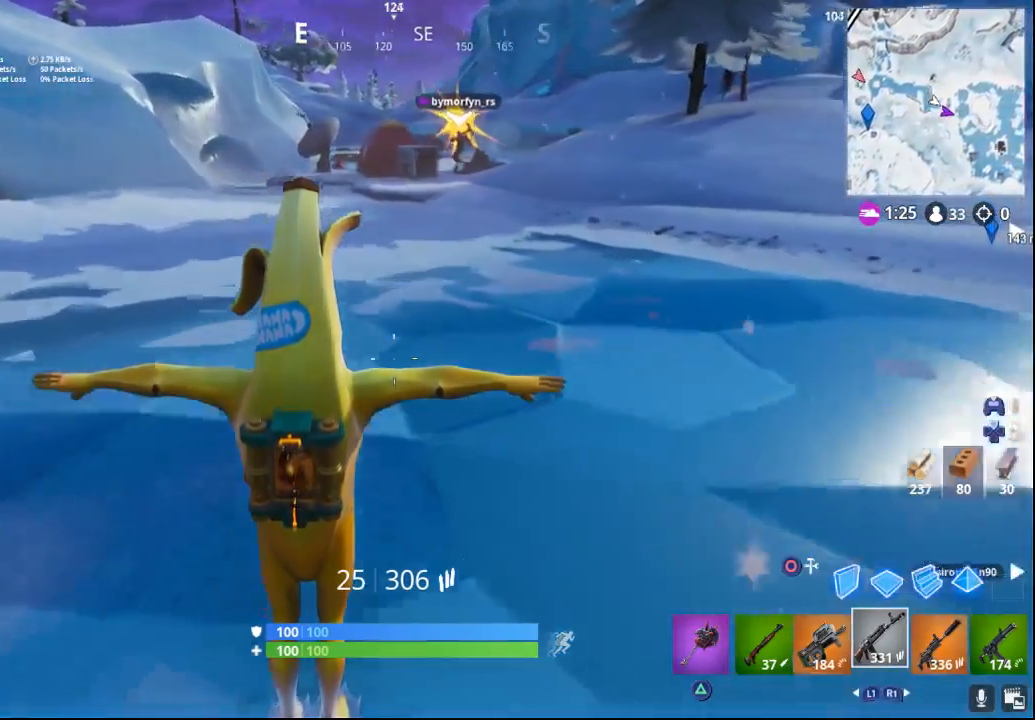
{"buttons": [], "left_stick": "up", "right_stick": "center", "events": [[183, "right_stick", "center"]]}
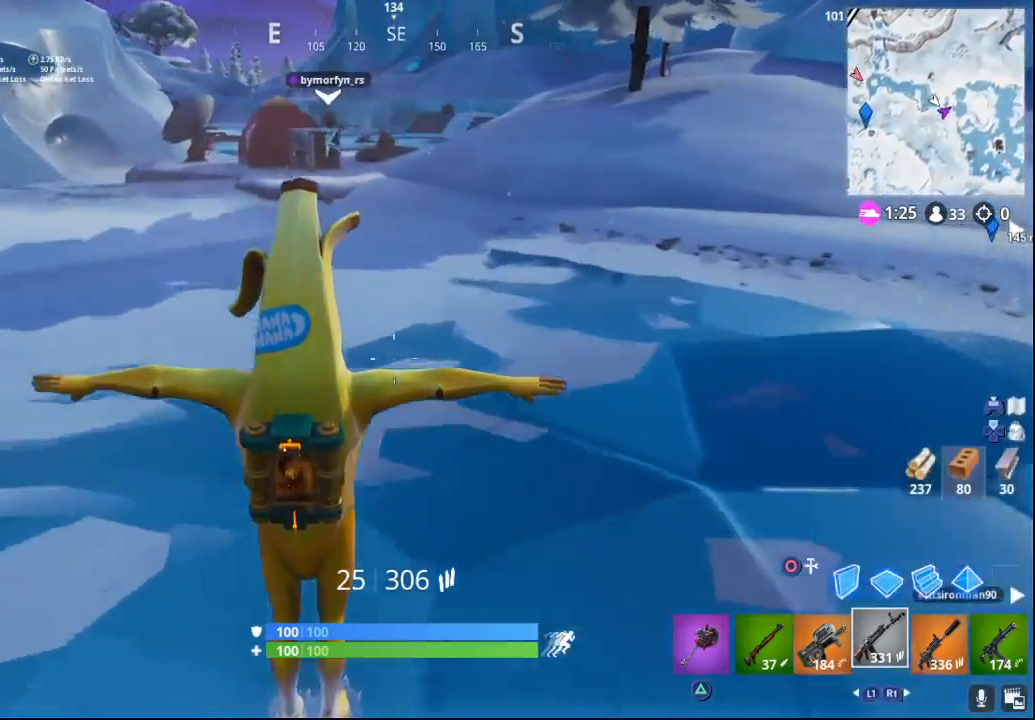
{"buttons": [], "left_stick": "up", "right_stick": "center", "events": []}
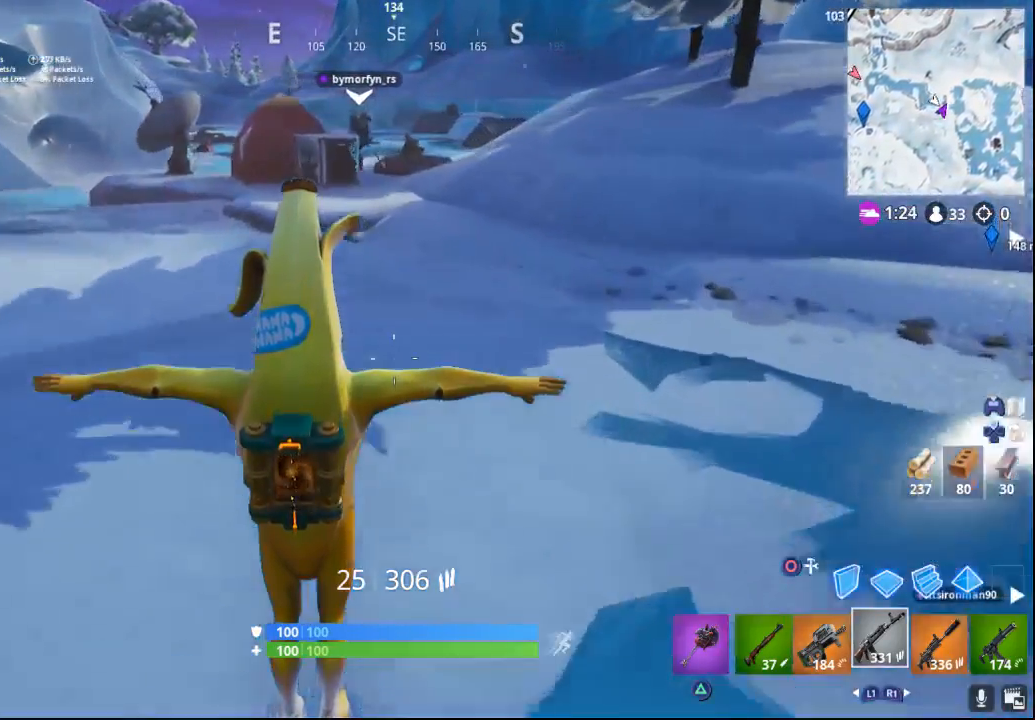
{"buttons": [], "left_stick": "up", "right_stick": "center", "events": []}
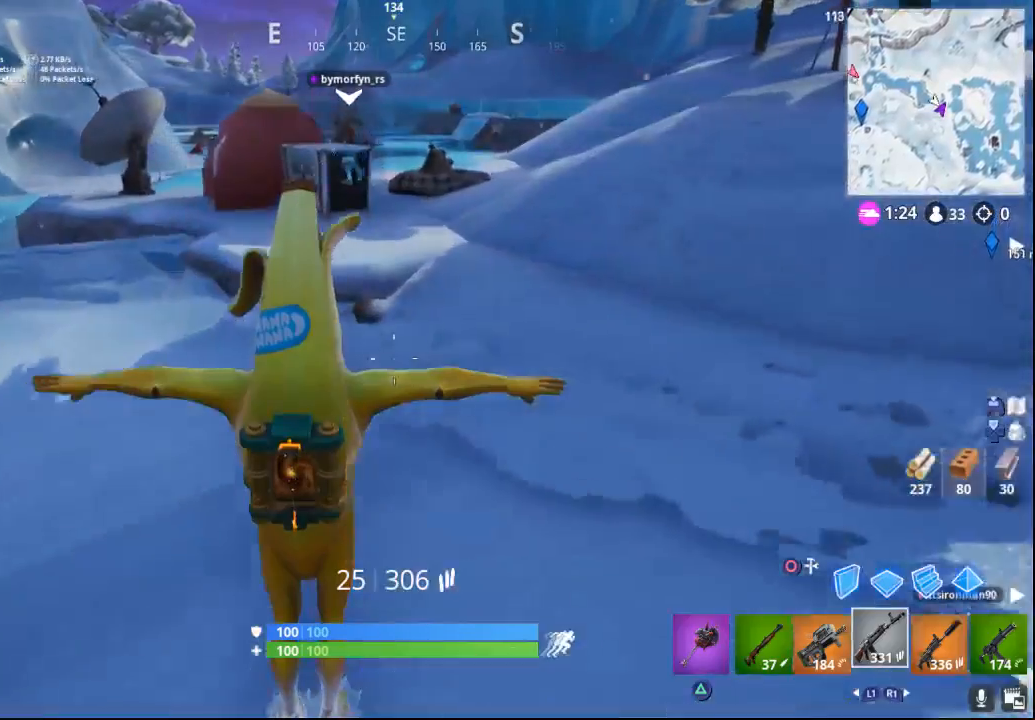
{"buttons": [], "left_stick": "up", "right_stick": "center", "events": []}
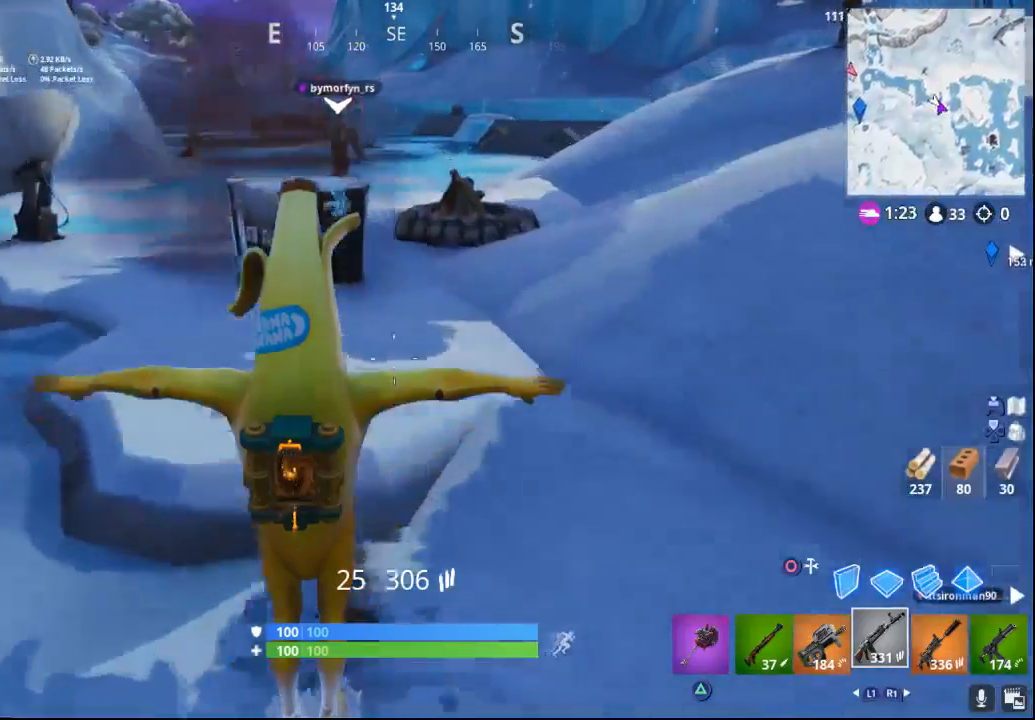
{"buttons": [], "left_stick": "up", "right_stick": "center", "events": []}
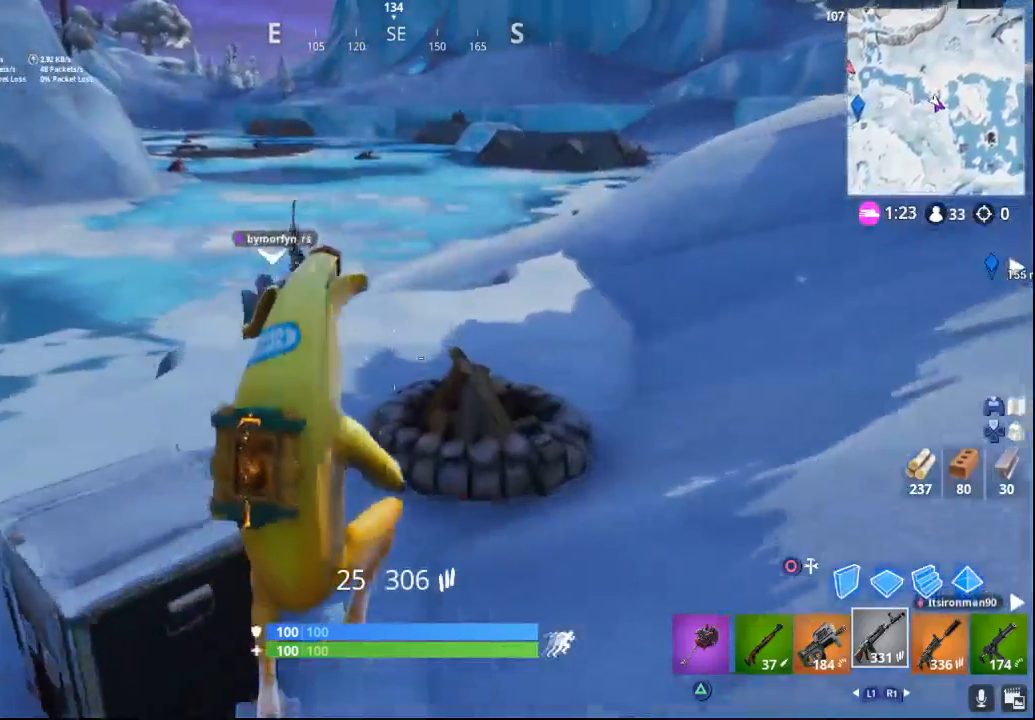
{"buttons": [], "left_stick": "center", "right_stick": "center", "events": [[283, "CIRCLE", "down"], [300, "left_stick", "center"], [450, "CIRCLE", "up"]]}
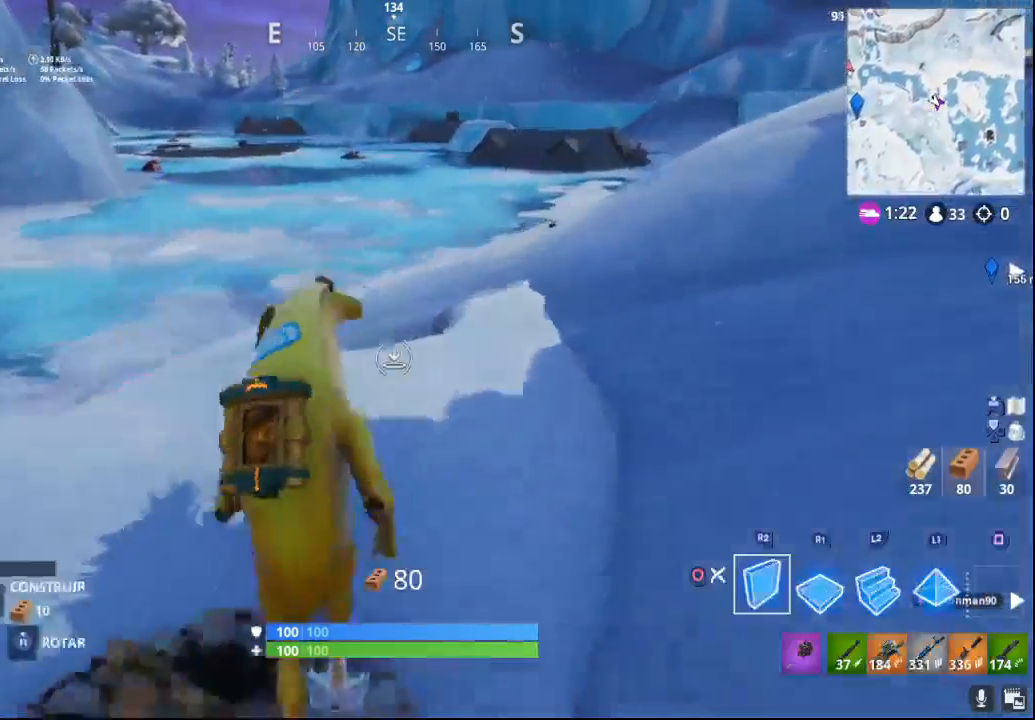
{"buttons": [], "left_stick": "down-left", "right_stick": "left", "events": [[17, "left_stick", "down"], [317, "right_stick", "left"], [400, "left_stick", "down-left"]]}
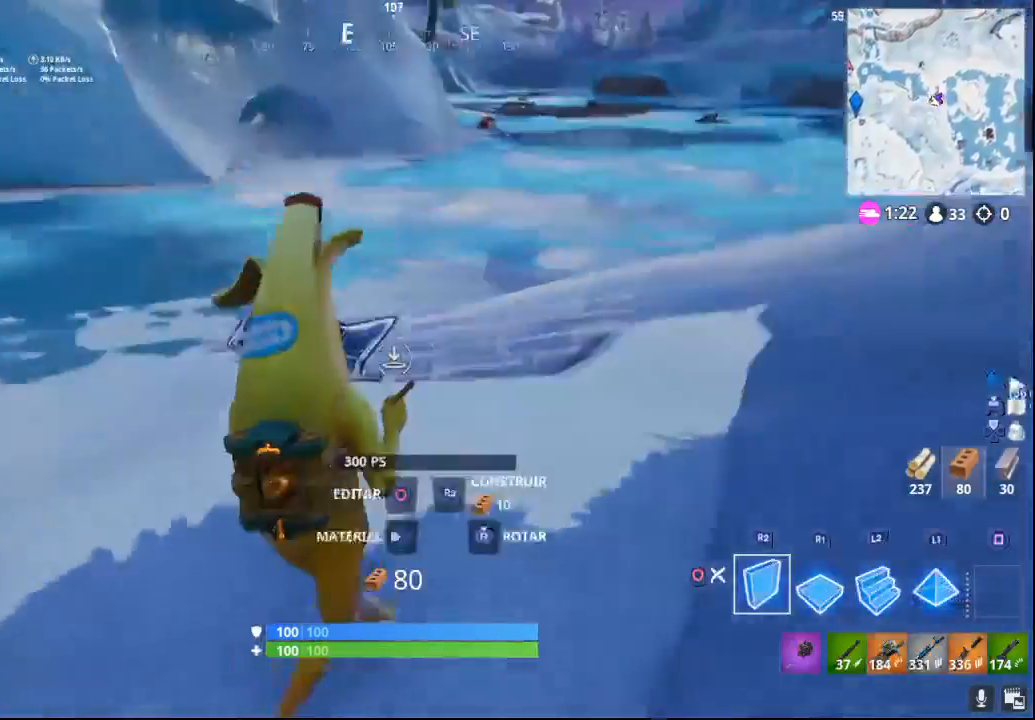
{"buttons": [], "left_stick": "up-left", "right_stick": "center", "events": [[267, "left_stick", "left"], [383, "right_stick", "center"], [400, "left_stick", "up-left"]]}
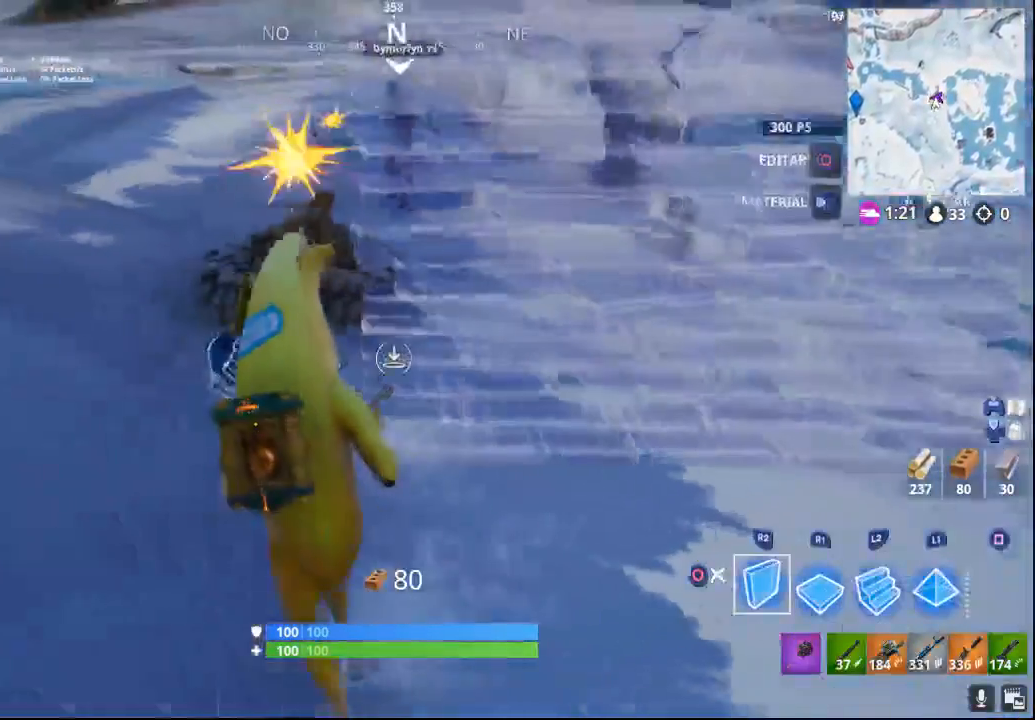
{"buttons": [], "left_stick": "up-left", "right_stick": "right", "events": [[50, "right_stick", "right"]]}
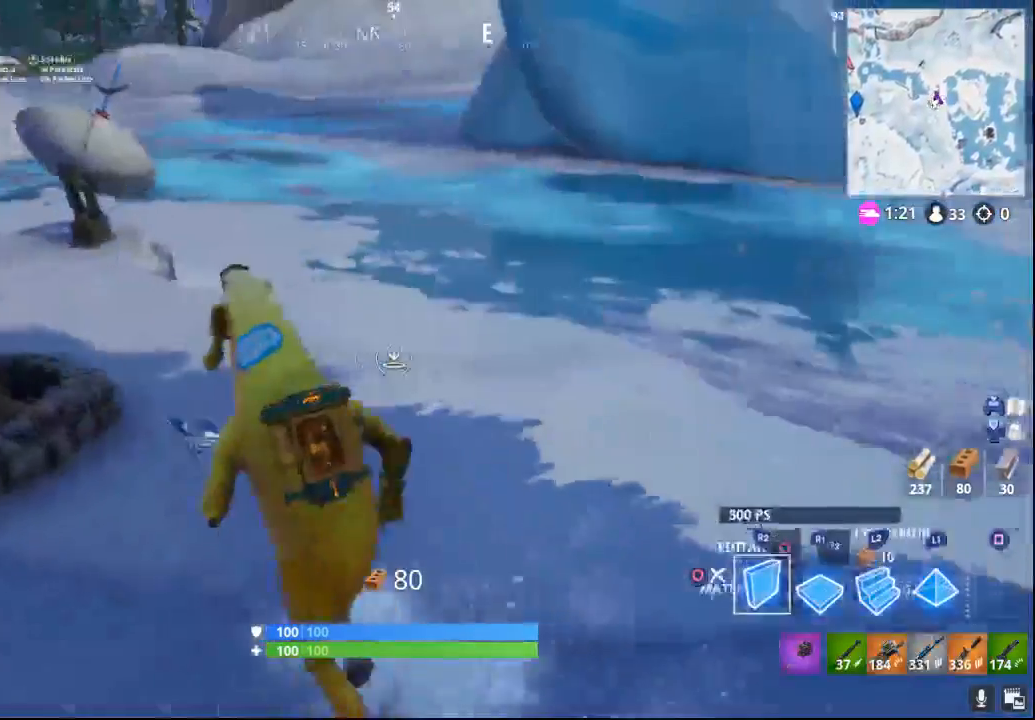
{"buttons": [], "left_stick": "left", "right_stick": "center", "events": [[83, "right_stick", "center"], [117, "left_stick", "left"]]}
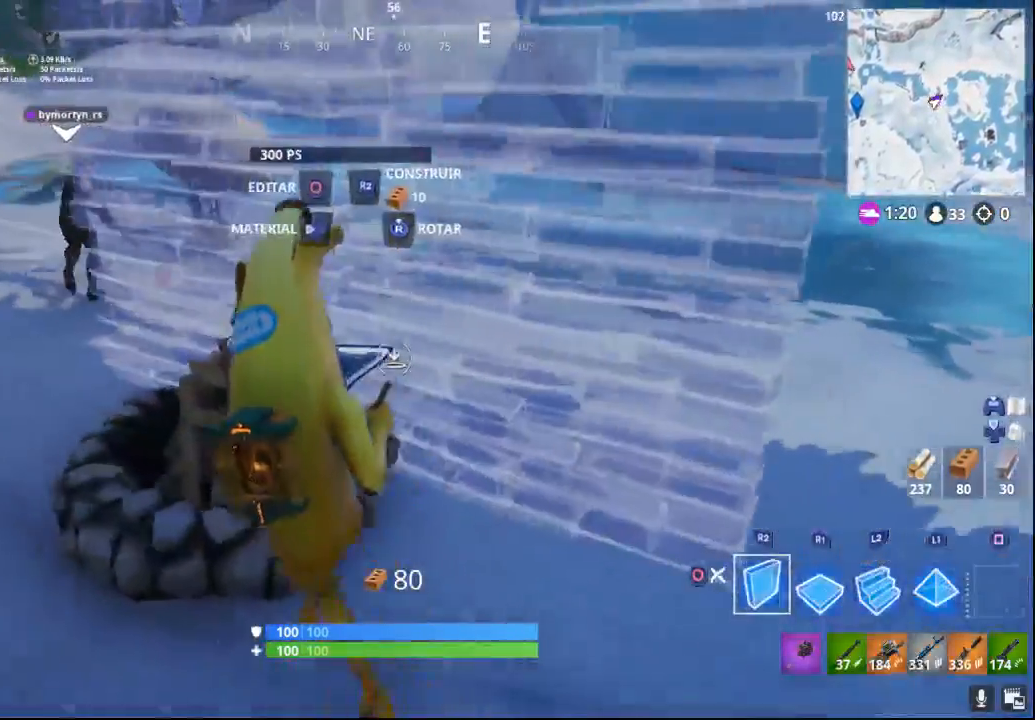
{"buttons": [], "left_stick": "center", "right_stick": "right", "events": [[17, "left_stick", "up-left"], [83, "right_stick", "right"], [183, "R2", "down"], [267, "R1", "down"], [317, "R1", "up"], [333, "R2", "up"], [367, "left_stick", "center"]]}
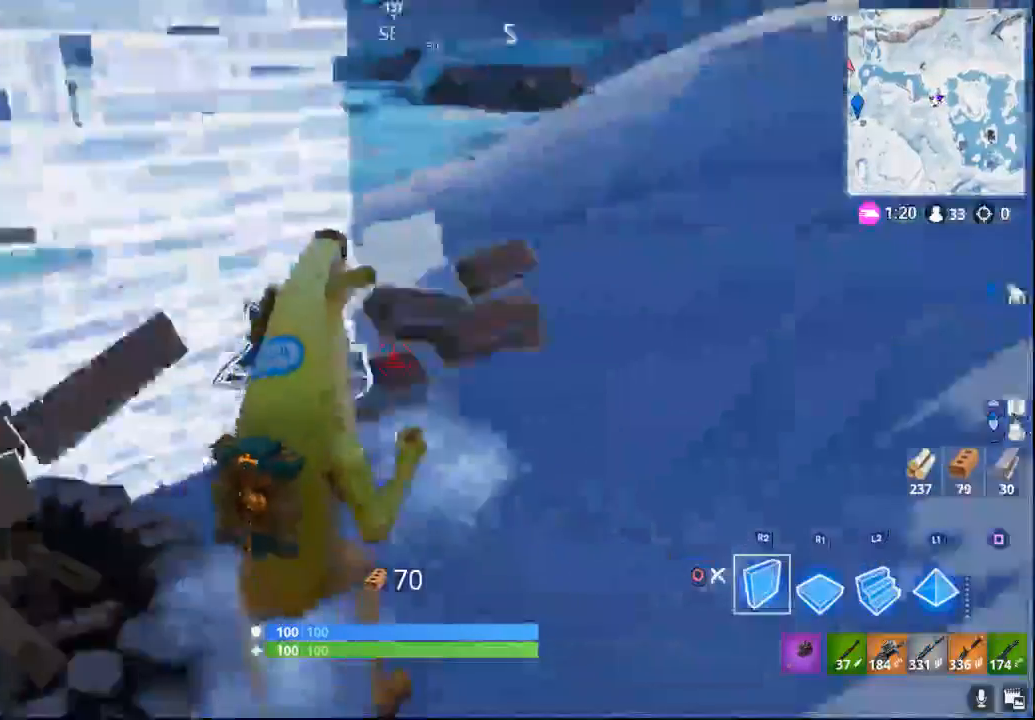
{"buttons": ["R2"], "left_stick": "down-left", "right_stick": "center", "events": [[83, "left_stick", "left"], [167, "right_stick", "center"], [183, "left_stick", "down-left"], [467, "R2", "down"]]}
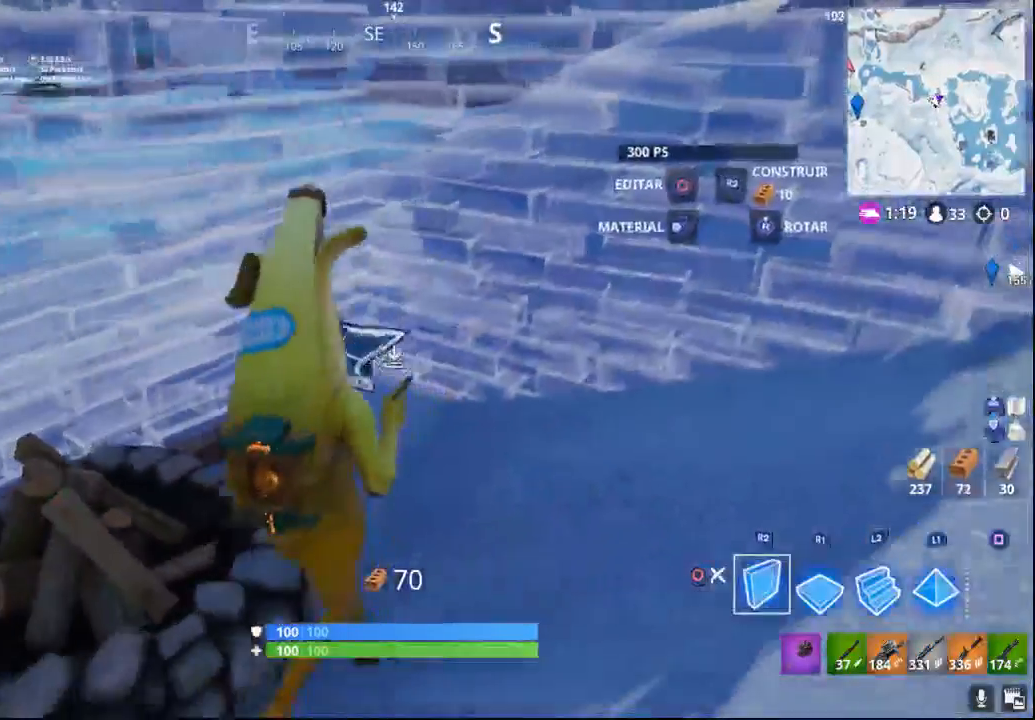
{"buttons": [], "left_stick": "up-left", "right_stick": "right", "events": [[117, "right_stick", "right"], [150, "R2", "up"], [167, "left_stick", "left"], [317, "left_stick", "up-left"]]}
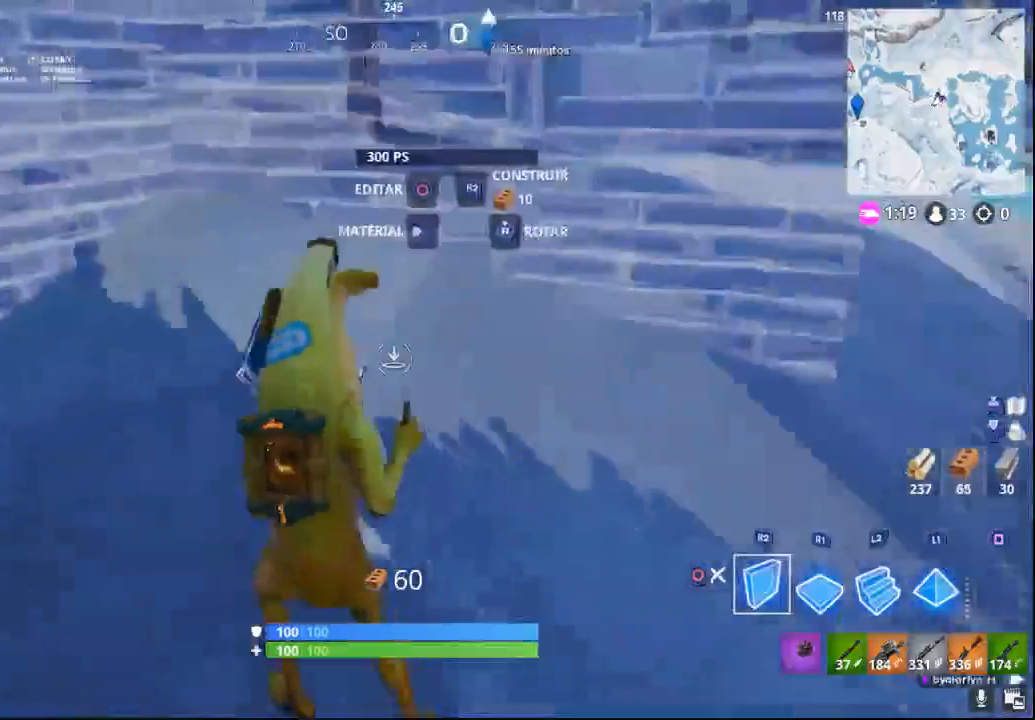
{"buttons": [], "left_stick": "down-left", "right_stick": "center", "events": [[267, "right_stick", "center"], [317, "left_stick", "down-left"], [367, "CIRCLE", "down"], [467, "CIRCLE", "up"]]}
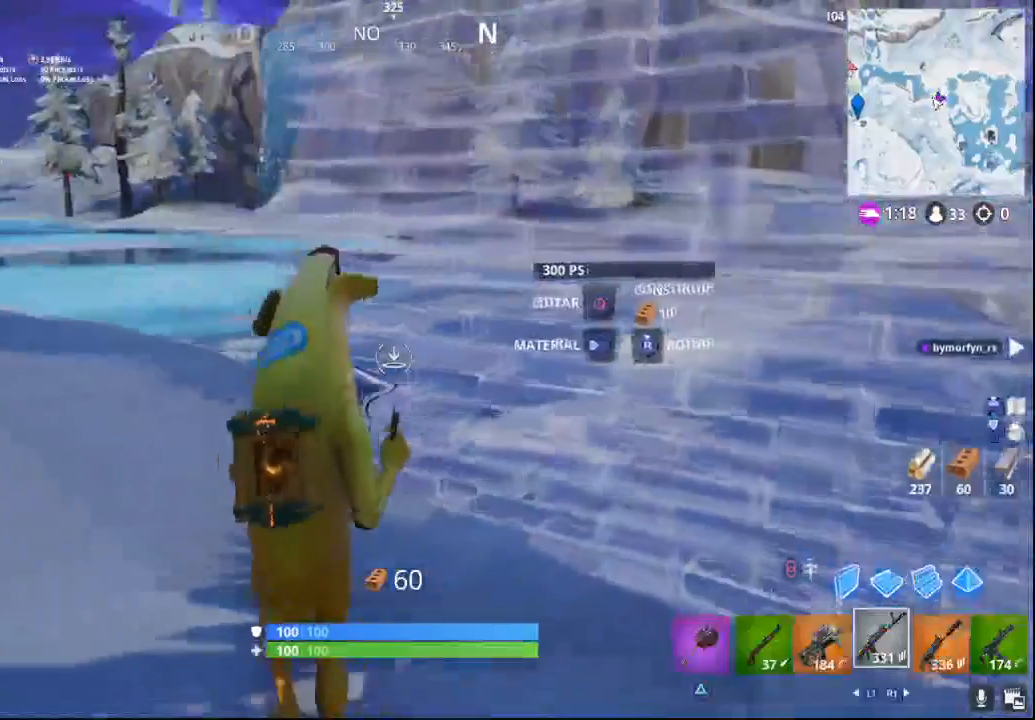
{"buttons": [], "left_stick": "up-left", "right_stick": "center", "events": [[217, "left_stick", "center"], [217, "right_stick", "left"], [350, "left_stick", "up-left"], [433, "right_stick", "center"]]}
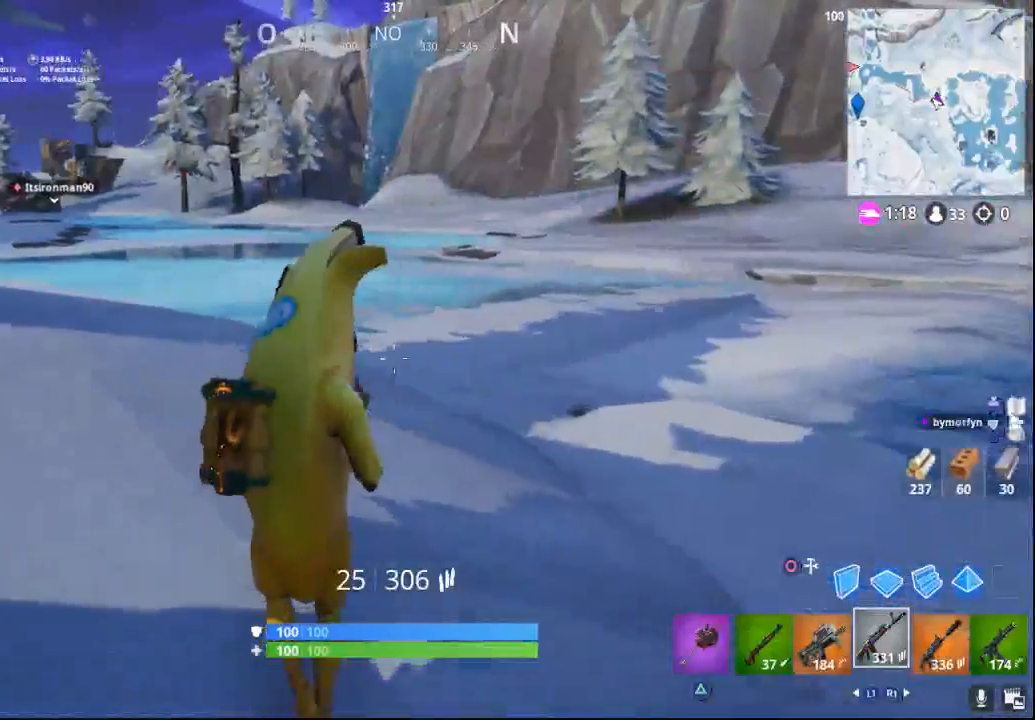
{"buttons": [], "left_stick": "down-right", "right_stick": "right", "events": [[150, "left_stick", "center"], [350, "right_stick", "right"], [367, "left_stick", "down-right"]]}
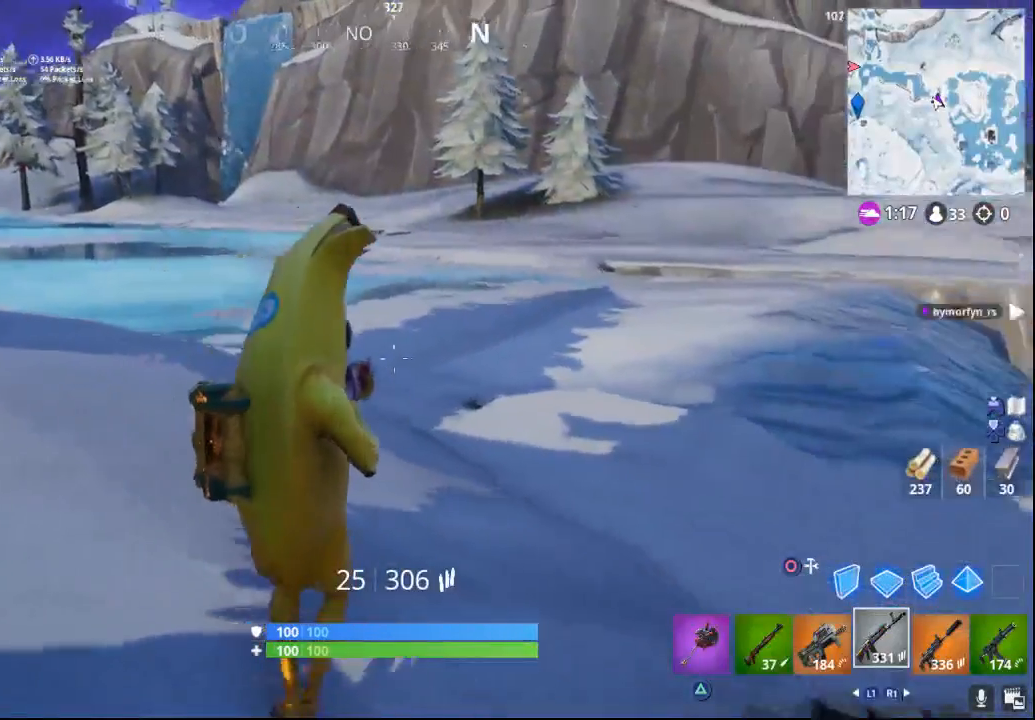
{"buttons": [], "left_stick": "center", "right_stick": "center", "events": [[67, "right_stick", "center"], [300, "left_stick", "center"]]}